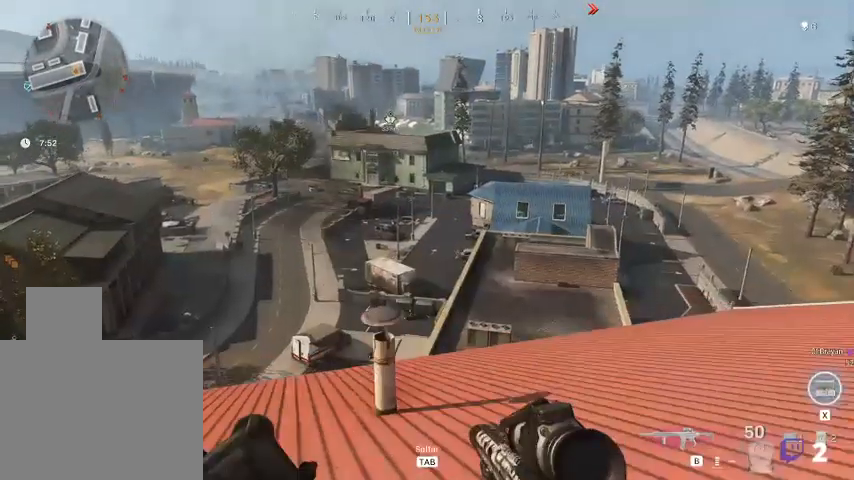
Gameplay with keyboard and mouse; each line is a JSON object with the keys and mouse buttons held at the frame after it. "events" lists presses ("down") and releases ("up") of "1", "2", "3", "4", "5", "a", "alt", "c", "ctrl", "d", "e", "f", "q", "r", "s", "shift", "space", "tab", "v", "w", "x", "z", "mouse_left", "mouse_middle", "mouse_right", "mouse_wheel_up" and "mouse_wheel_down" between this image and that frame as [ms after this image, input, new state], when the widget could be followed in between. "mouse_left", "mouse_middle", "mouse_right", "mouse_wheel_up", "mouse_wheel_down" = the "left", "middle", "right", "wheel_up", "wheel_down" buttons of the "mouse" list. No other keys are recorded. Not read: mouse_move.
{"keys": ["q", "w"], "mouse": [], "events": []}
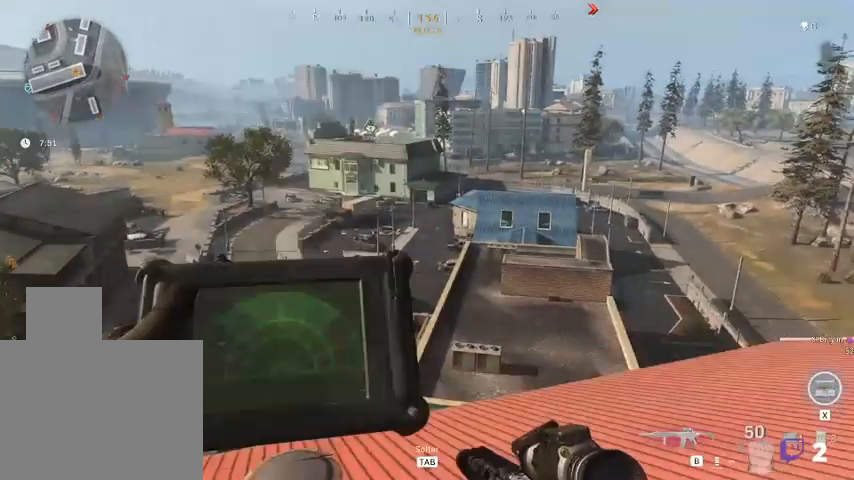
{"keys": ["q", "w"], "mouse": [], "events": []}
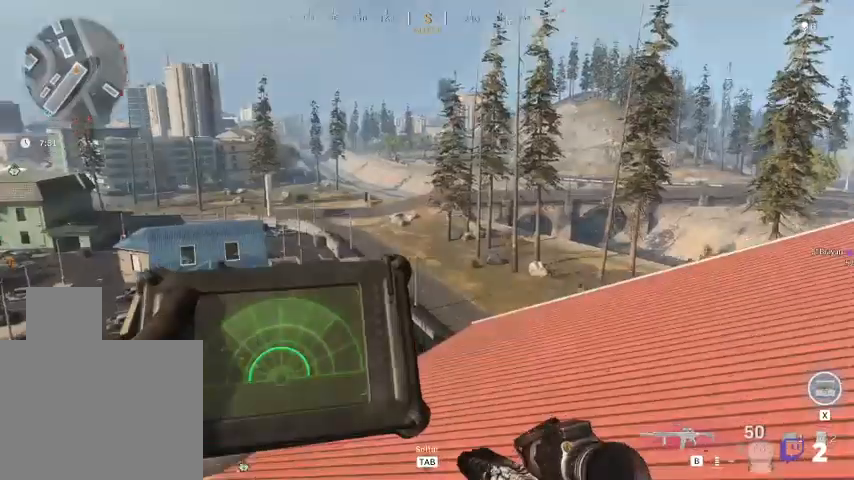
{"keys": ["q", "w"], "mouse": [], "events": []}
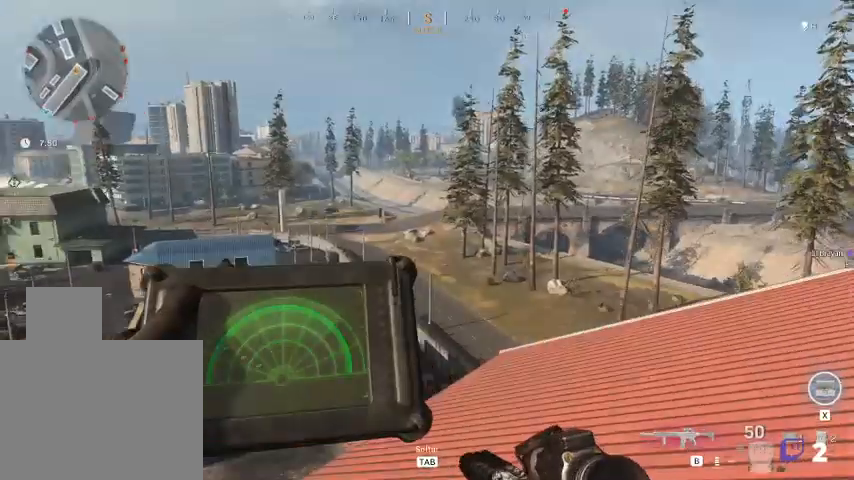
{"keys": ["d"], "mouse": [], "events": [[133, "d", "down"], [133, "q", "up"], [133, "w", "up"]]}
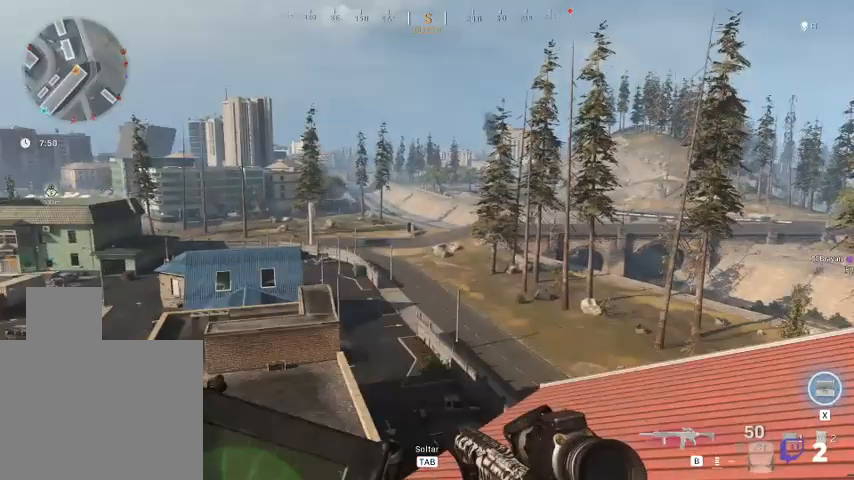
{"keys": ["d"], "mouse": ["right"], "events": [[133, "mouse_right", "down"]]}
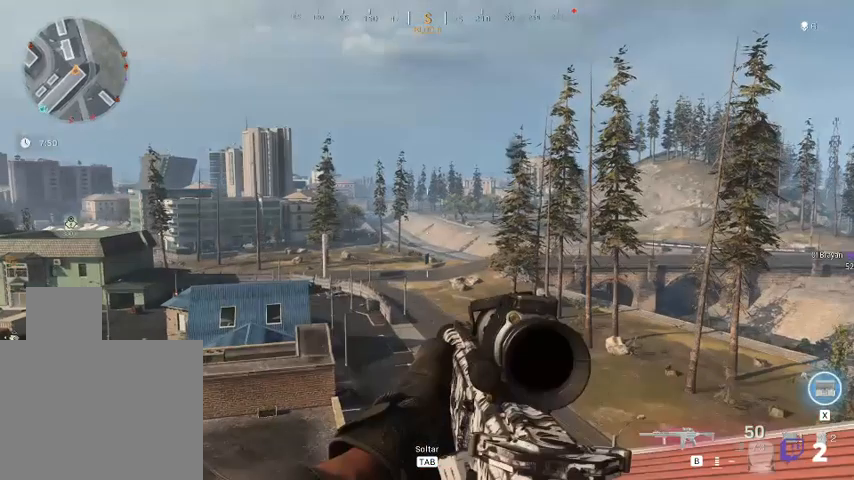
{"keys": ["a"], "mouse": ["right"], "events": [[233, "d", "up"], [467, "a", "down"]]}
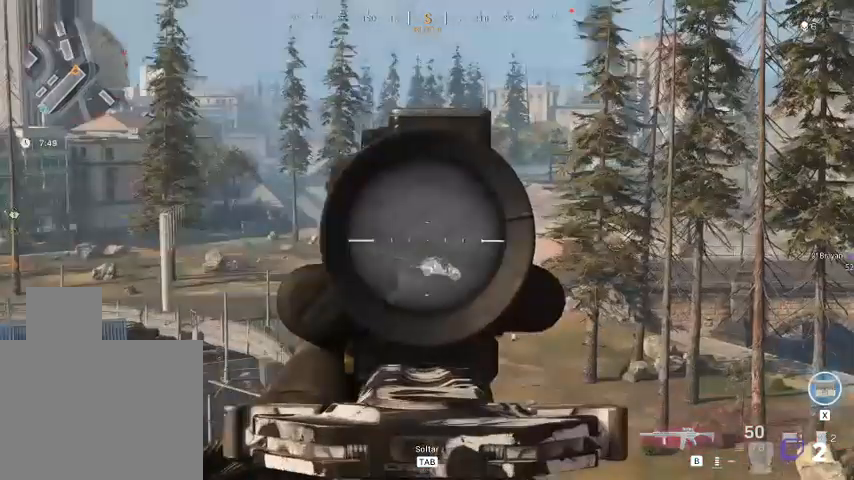
{"keys": [], "mouse": ["right"], "events": [[333, "a", "up"]]}
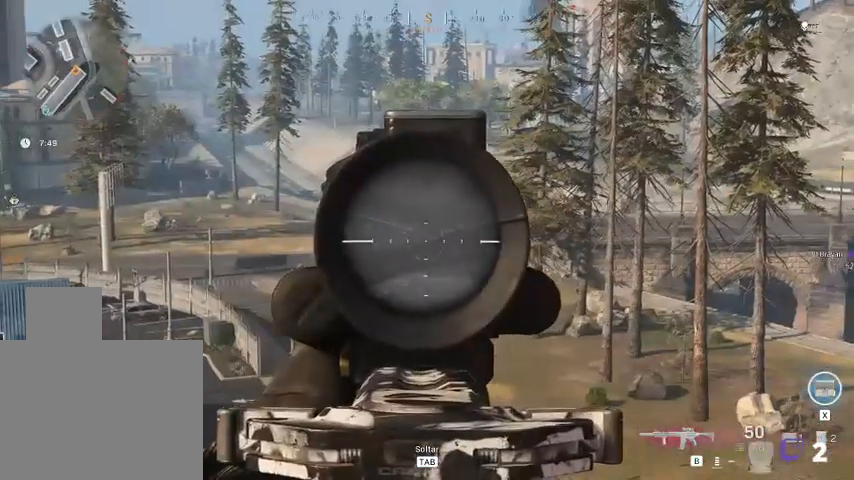
{"keys": ["d"], "mouse": ["right"], "events": [[167, "d", "down"]]}
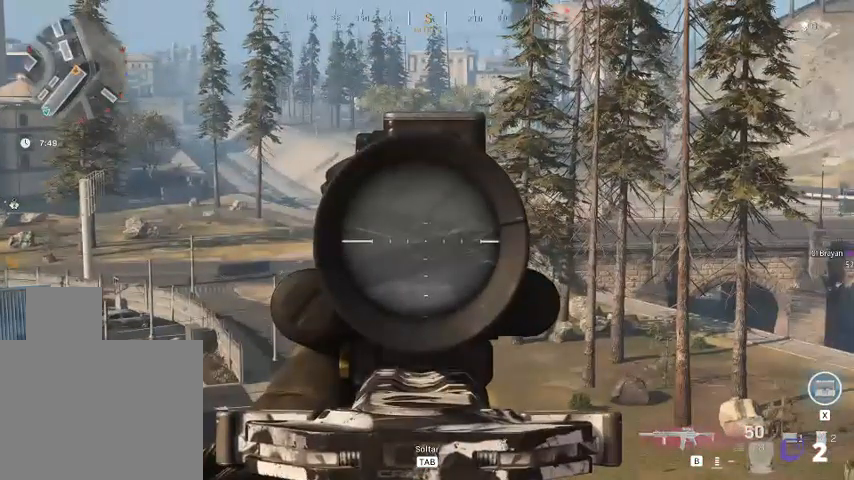
{"keys": ["d"], "mouse": [], "events": [[133, "mouse_right", "up"]]}
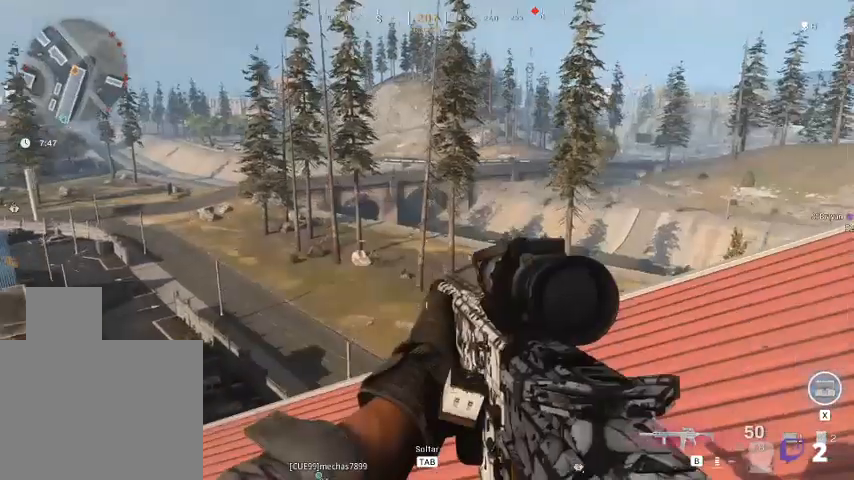
{"keys": ["d"], "mouse": [], "events": []}
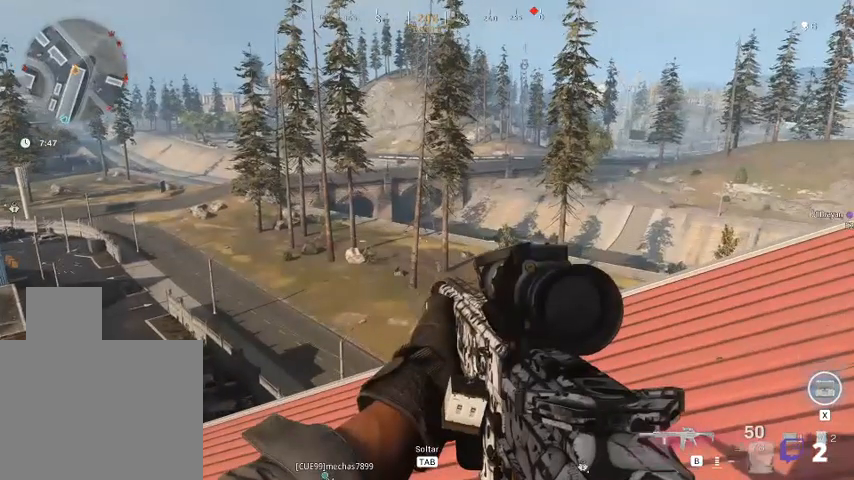
{"keys": ["d"], "mouse": [], "events": []}
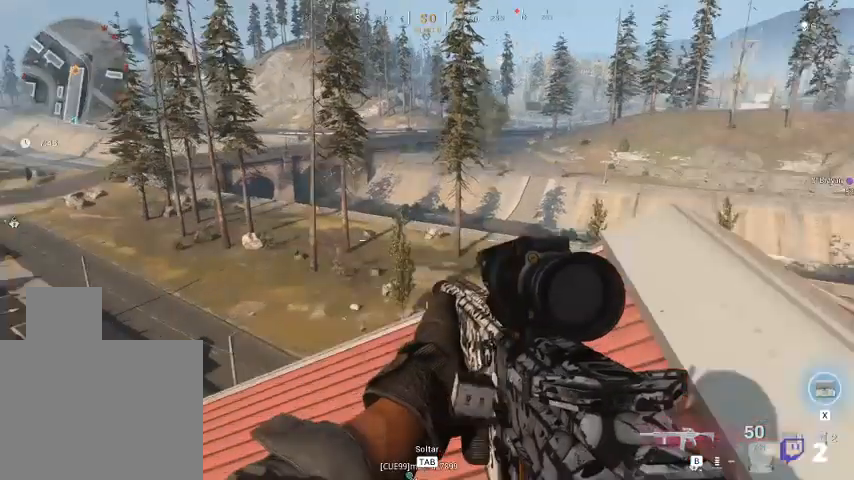
{"keys": ["d"], "mouse": [], "events": []}
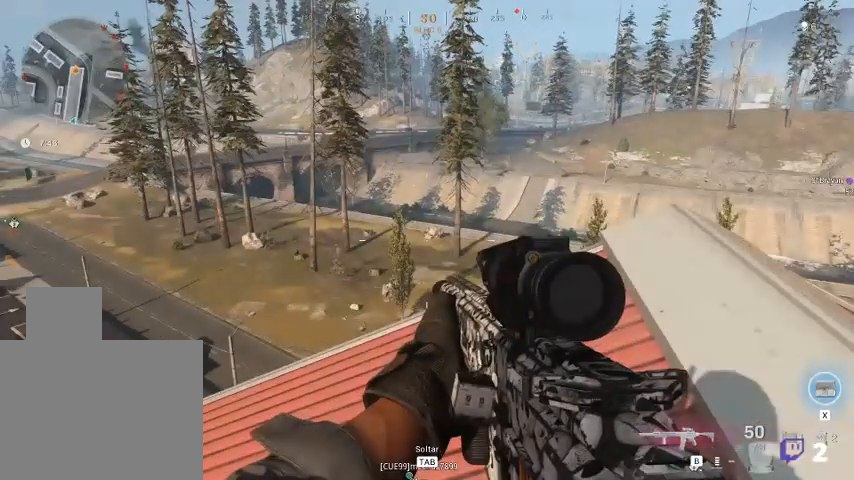
{"keys": ["d"], "mouse": [], "events": []}
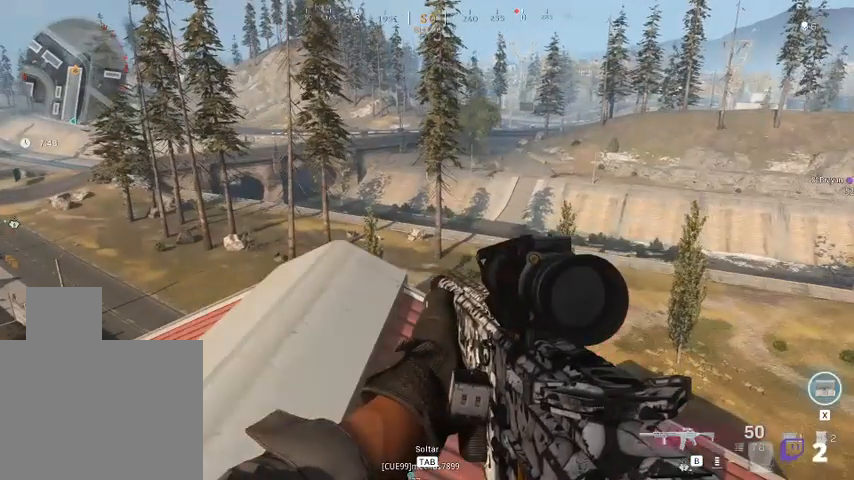
{"keys": ["d"], "mouse": [], "events": []}
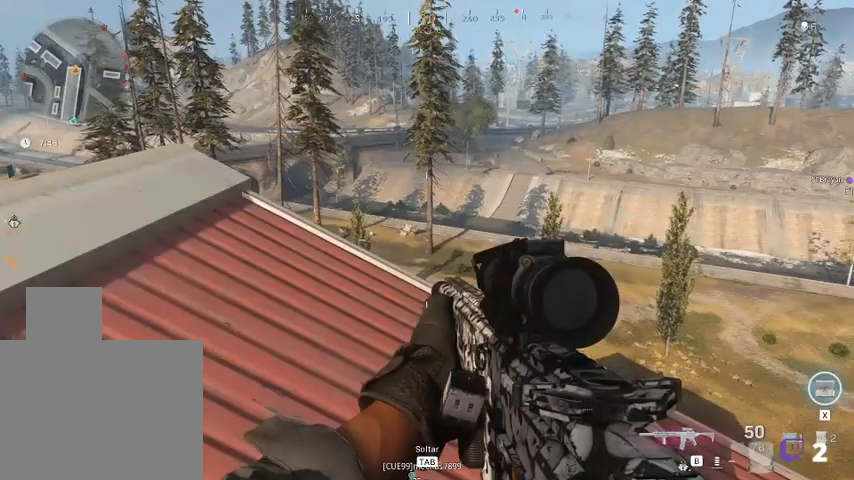
{"keys": ["a", "d"], "mouse": [], "events": [[433, "a", "down"]]}
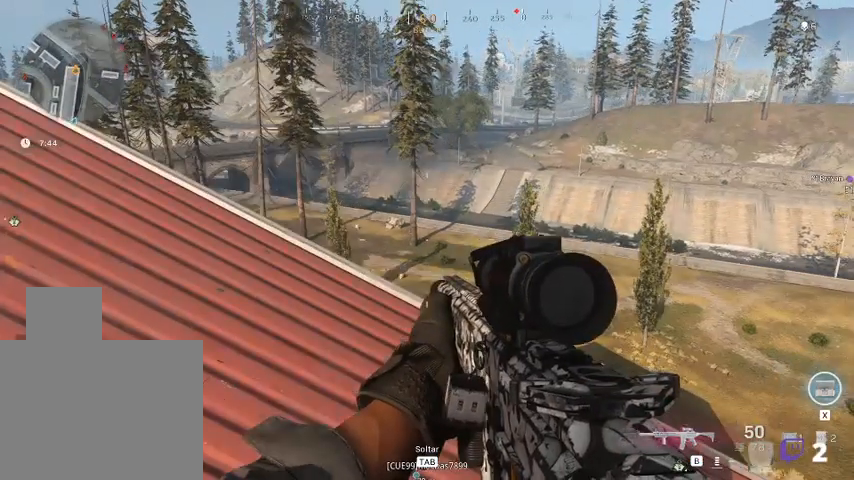
{"keys": ["a", "s"], "mouse": [], "events": [[400, "d", "up"], [433, "s", "down"]]}
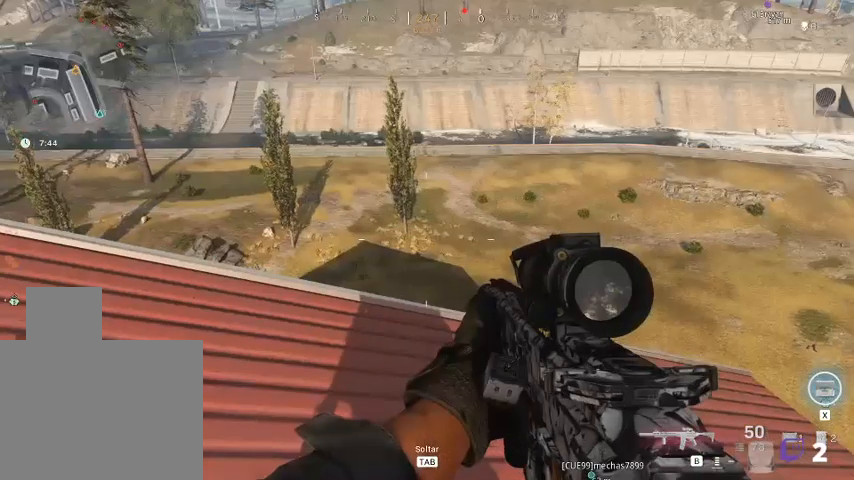
{"keys": ["a", "s"], "mouse": [], "events": []}
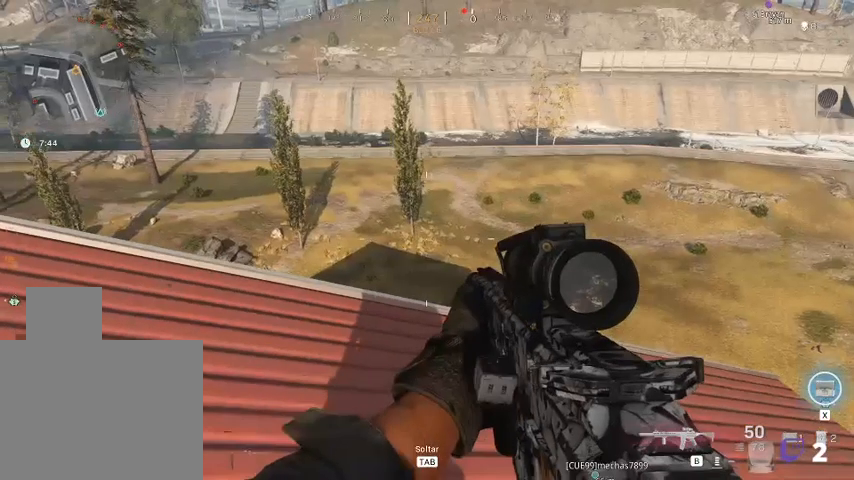
{"keys": ["a", "s"], "mouse": [], "events": []}
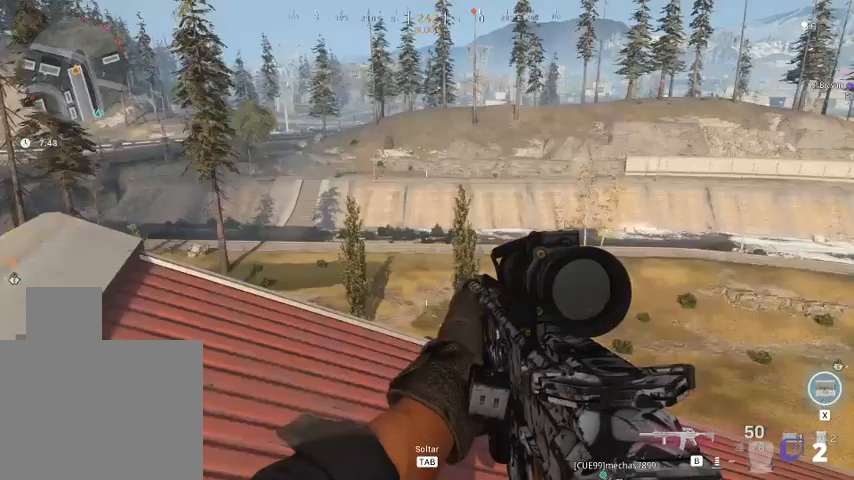
{"keys": ["a", "s"], "mouse": [], "events": []}
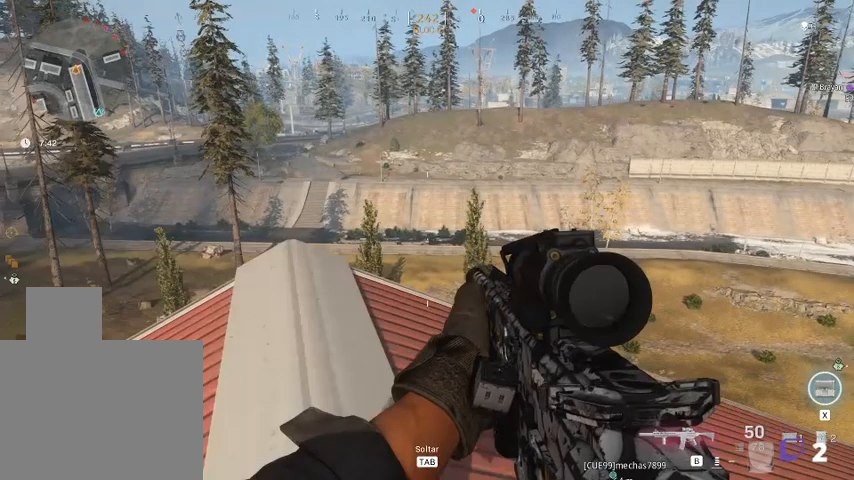
{"keys": ["a"], "mouse": [], "events": [[233, "s", "up"]]}
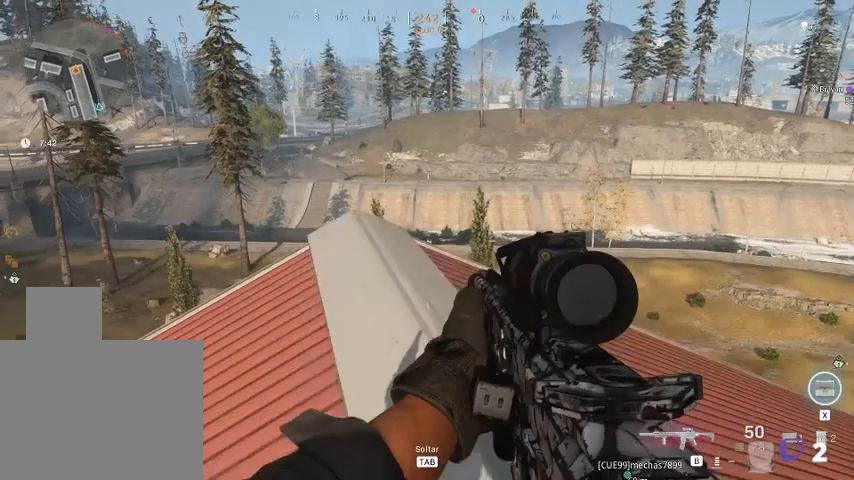
{"keys": ["a", "d"], "mouse": [], "events": [[400, "d", "down"]]}
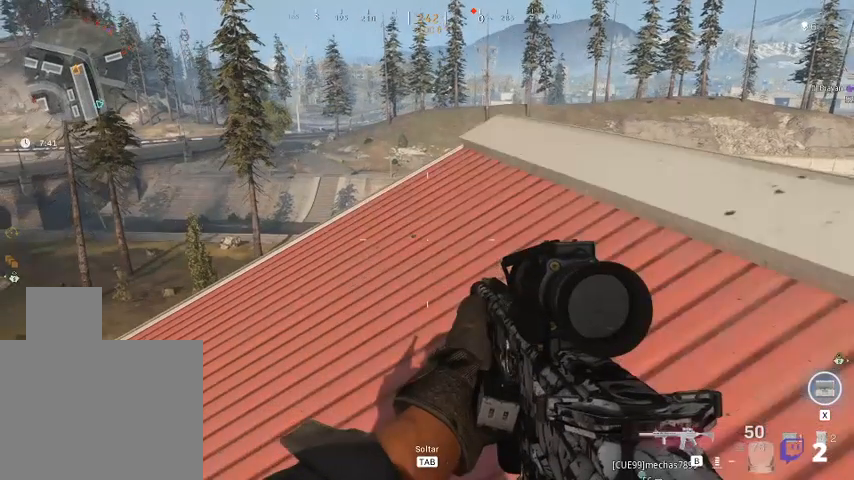
{"keys": ["d", "q"], "mouse": [], "events": [[400, "a", "up"], [400, "q", "down"]]}
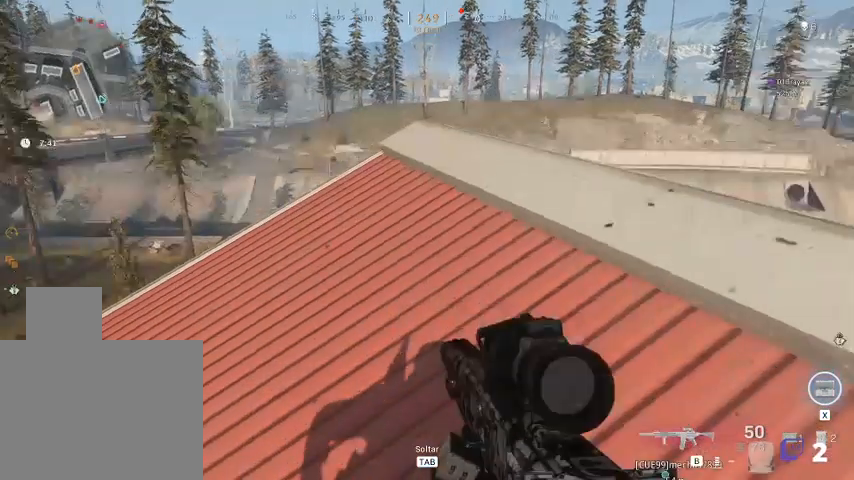
{"keys": ["d", "q"], "mouse": [], "events": []}
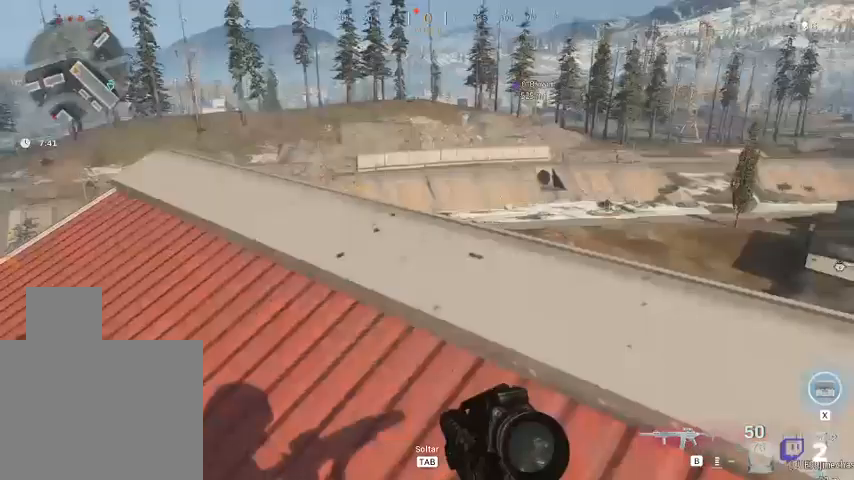
{"keys": ["d", "q"], "mouse": [], "events": []}
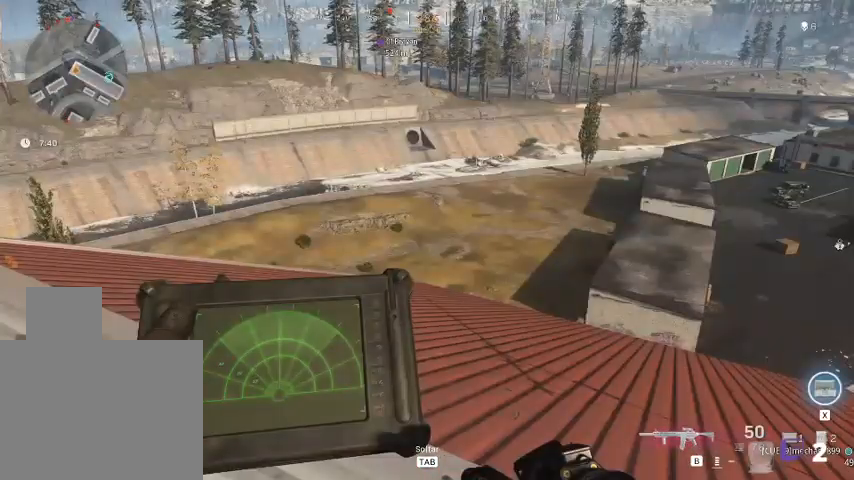
{"keys": ["q"], "mouse": [], "events": [[67, "d", "up"]]}
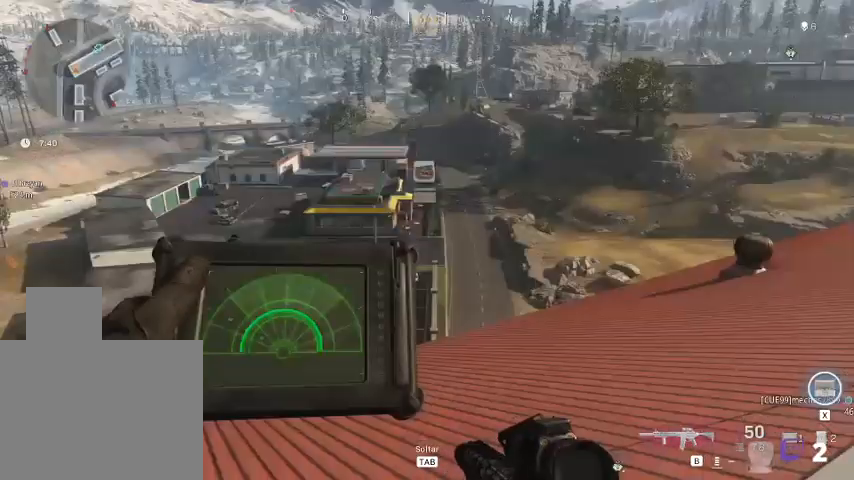
{"keys": ["q", "w"], "mouse": [], "events": [[67, "w", "down"]]}
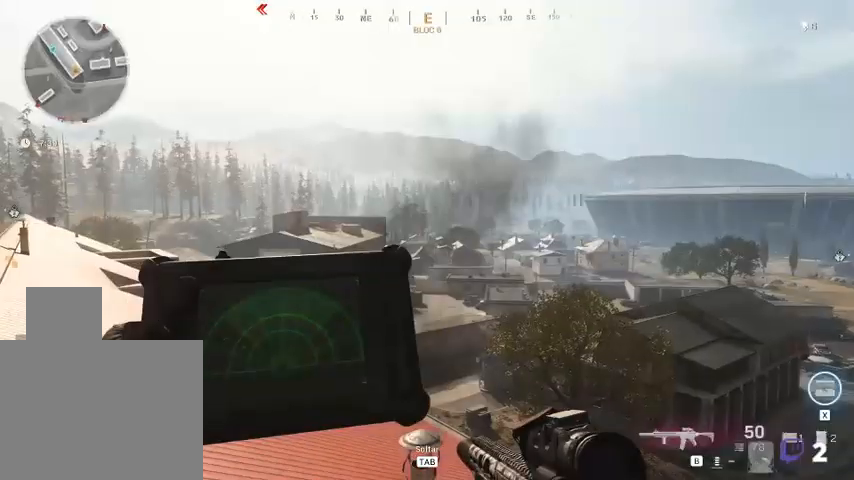
{"keys": ["a", "w"], "mouse": [], "events": [[267, "q", "up"], [467, "a", "down"]]}
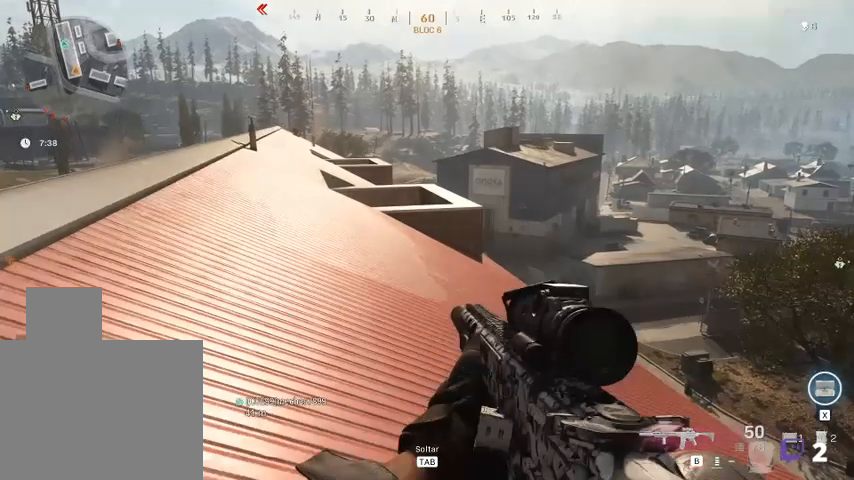
{"keys": ["a", "w"], "mouse": [], "events": []}
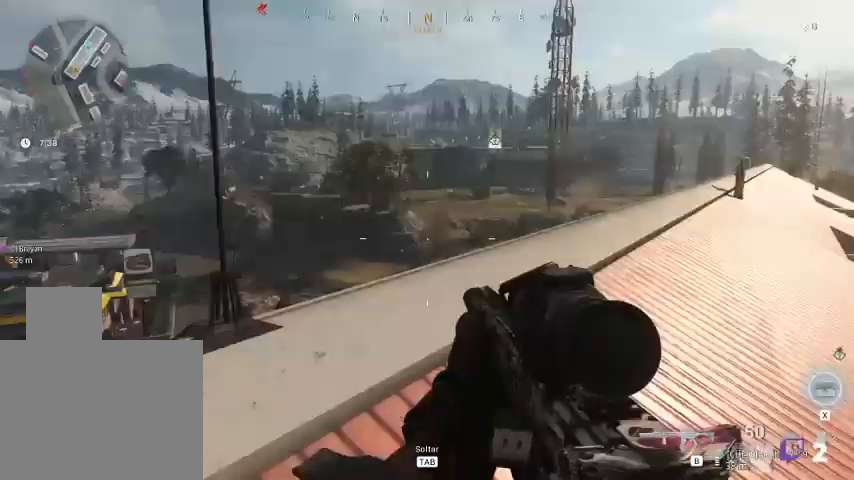
{"keys": ["a", "w"], "mouse": [], "events": []}
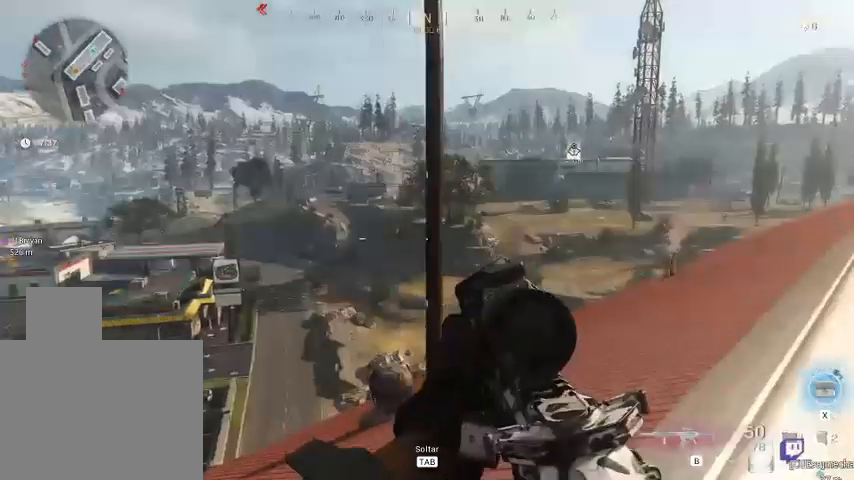
{"keys": ["a"], "mouse": [], "events": [[200, "w", "up"]]}